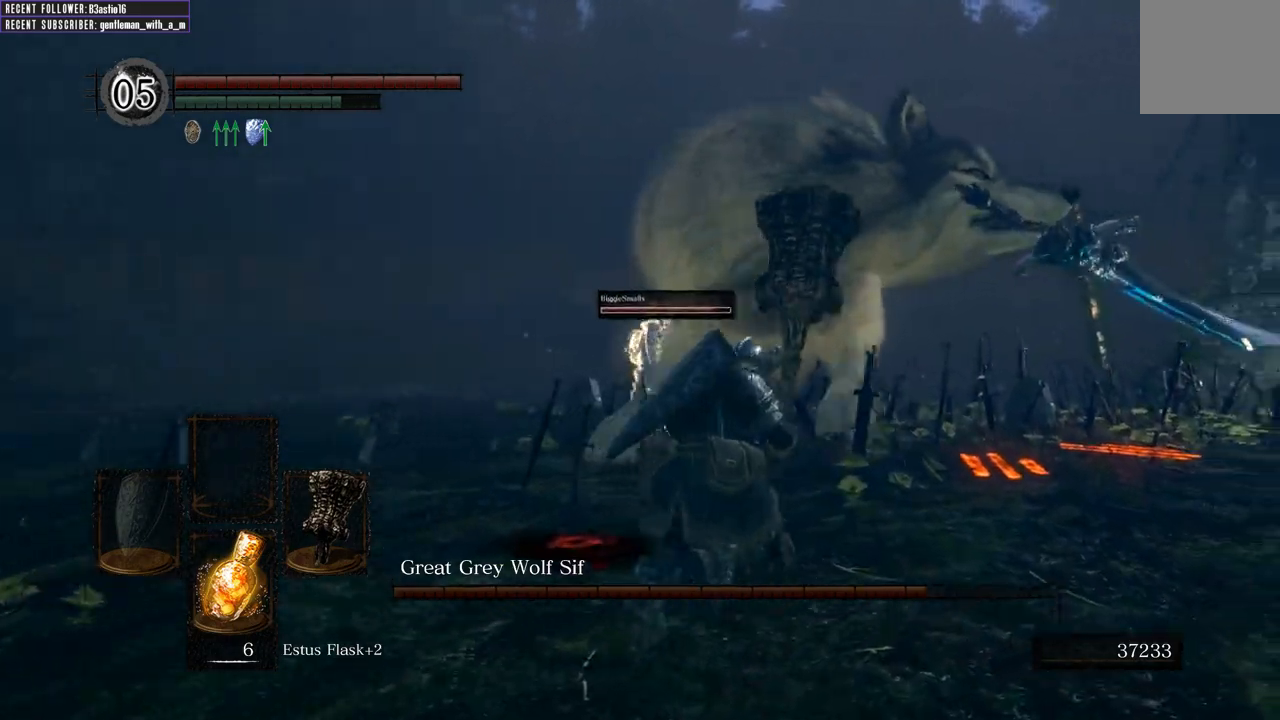
Gameplay with a controller (Xbox layout); each line is a JSON object with the inputs held at the frame after it. "events" lists button and stick changes between this image and that frame as [ms after this image, input, new state], when the widget could be followed in between.
{"buttons": ["B", "L1"], "left_stick": "up", "right_stick": "center", "events": [[167, "left_stick", "up"]]}
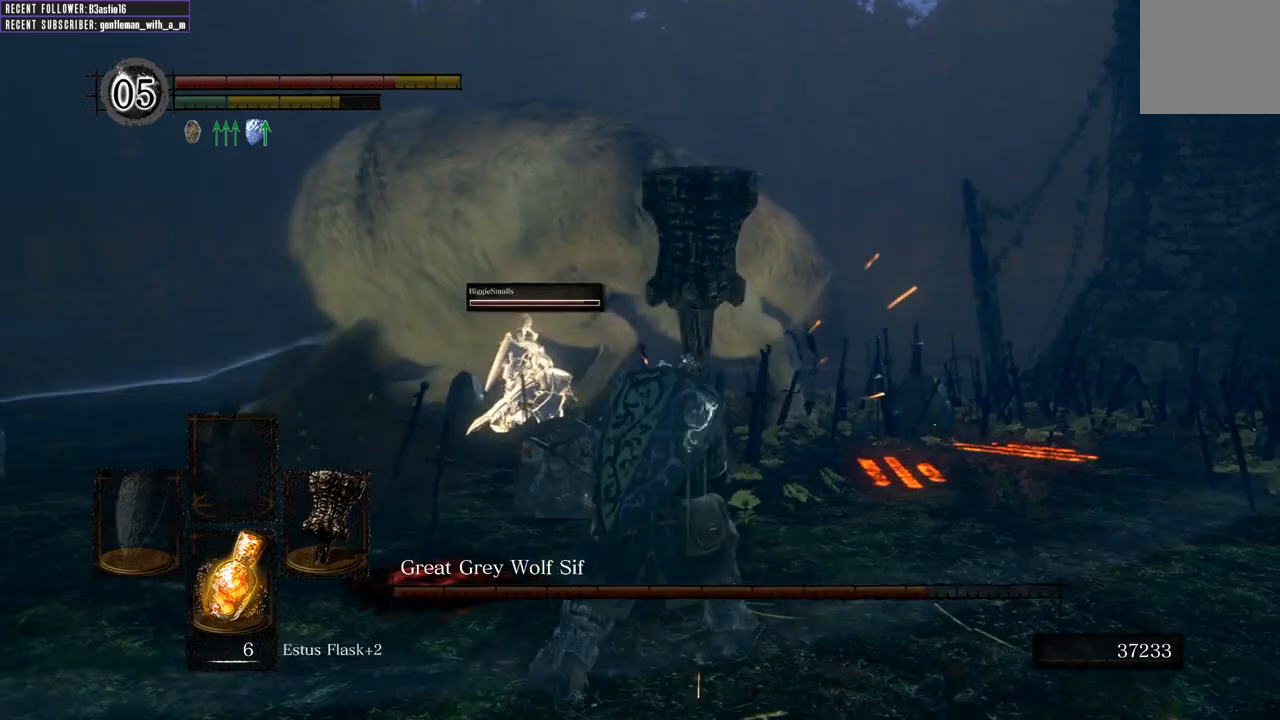
{"buttons": ["B", "L1"], "left_stick": "up", "right_stick": "center", "events": []}
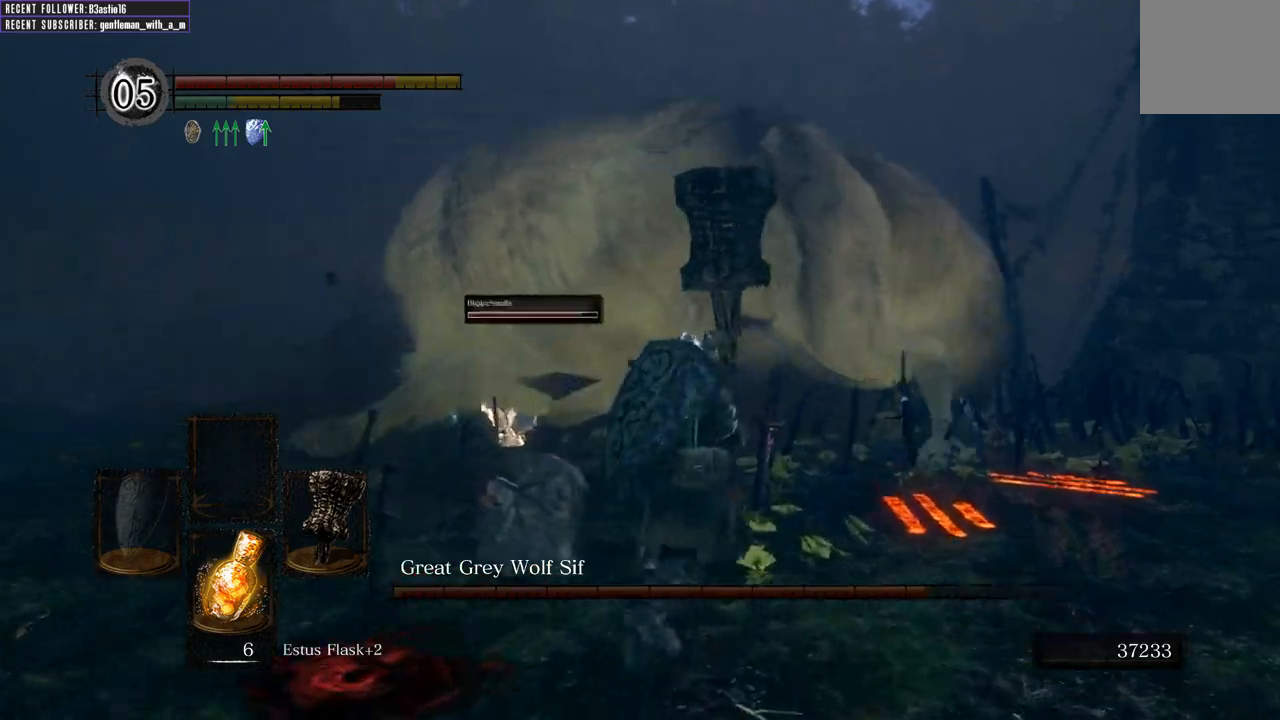
{"buttons": ["B", "L1"], "left_stick": "up", "right_stick": "center", "events": []}
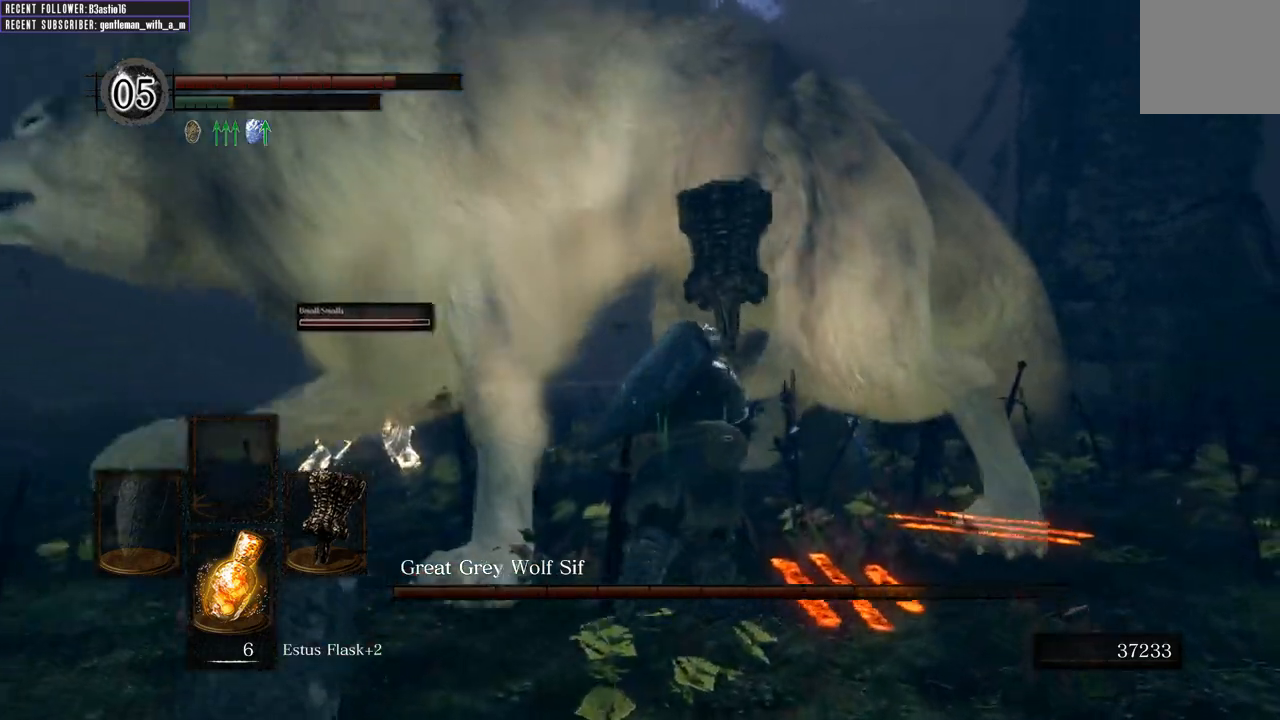
{"buttons": [], "left_stick": "up", "right_stick": "center", "events": [[117, "L1", "up"], [133, "B", "up"], [300, "right_stick", "left"], [317, "R1", "down"], [467, "R1", "up"], [483, "right_stick", "center"]]}
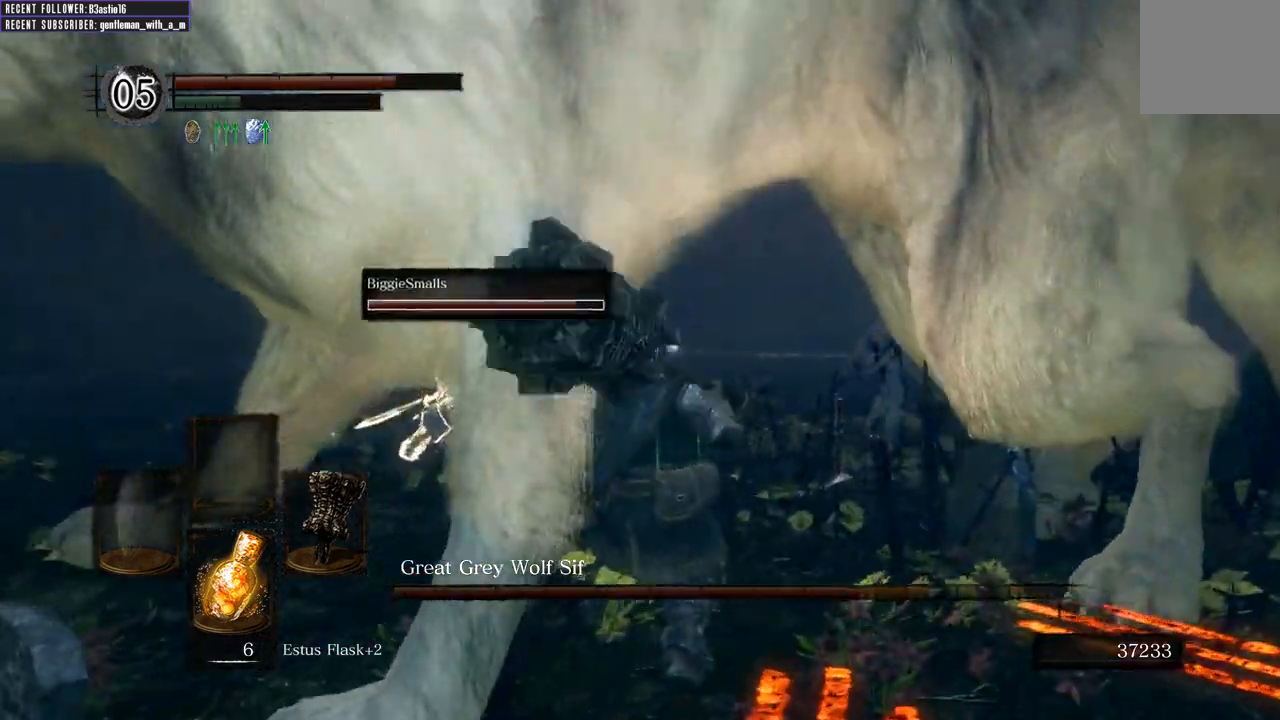
{"buttons": [], "left_stick": "up", "right_stick": "center", "events": [[83, "right_stick", "left"], [350, "right_stick", "center"]]}
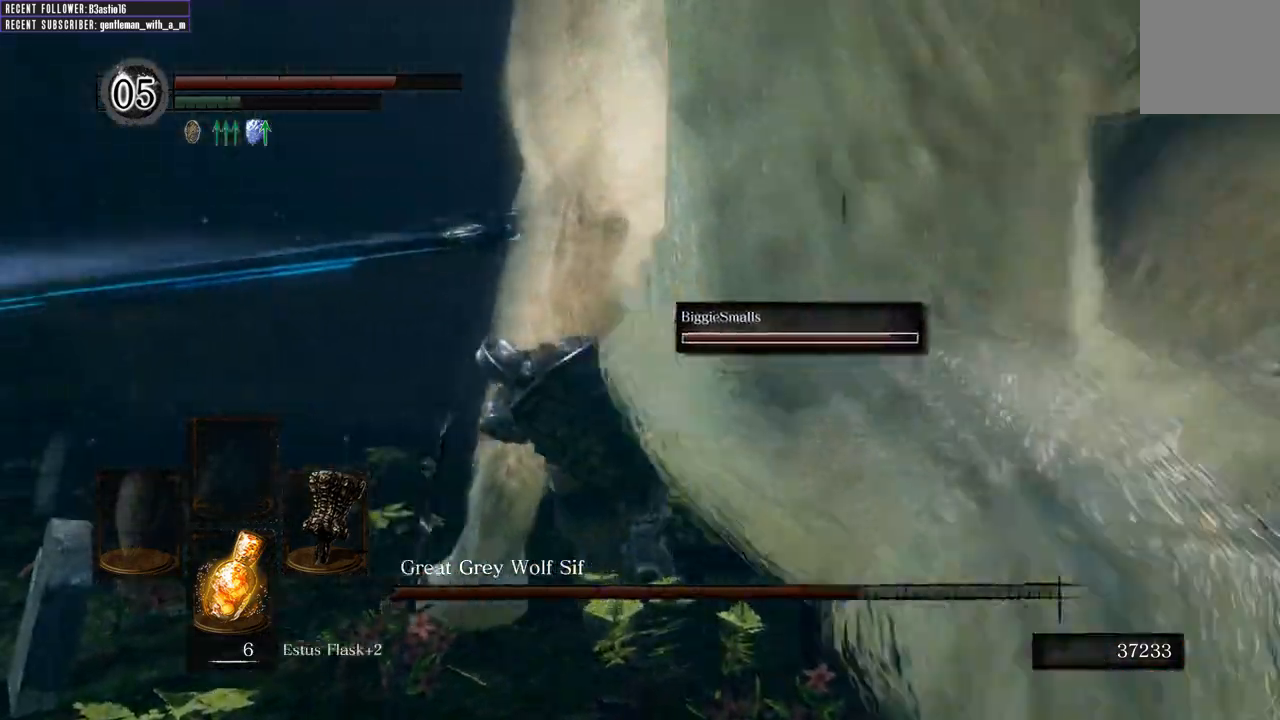
{"buttons": [], "left_stick": "up", "right_stick": "center", "events": [[333, "right_stick", "right"], [450, "right_stick", "center"]]}
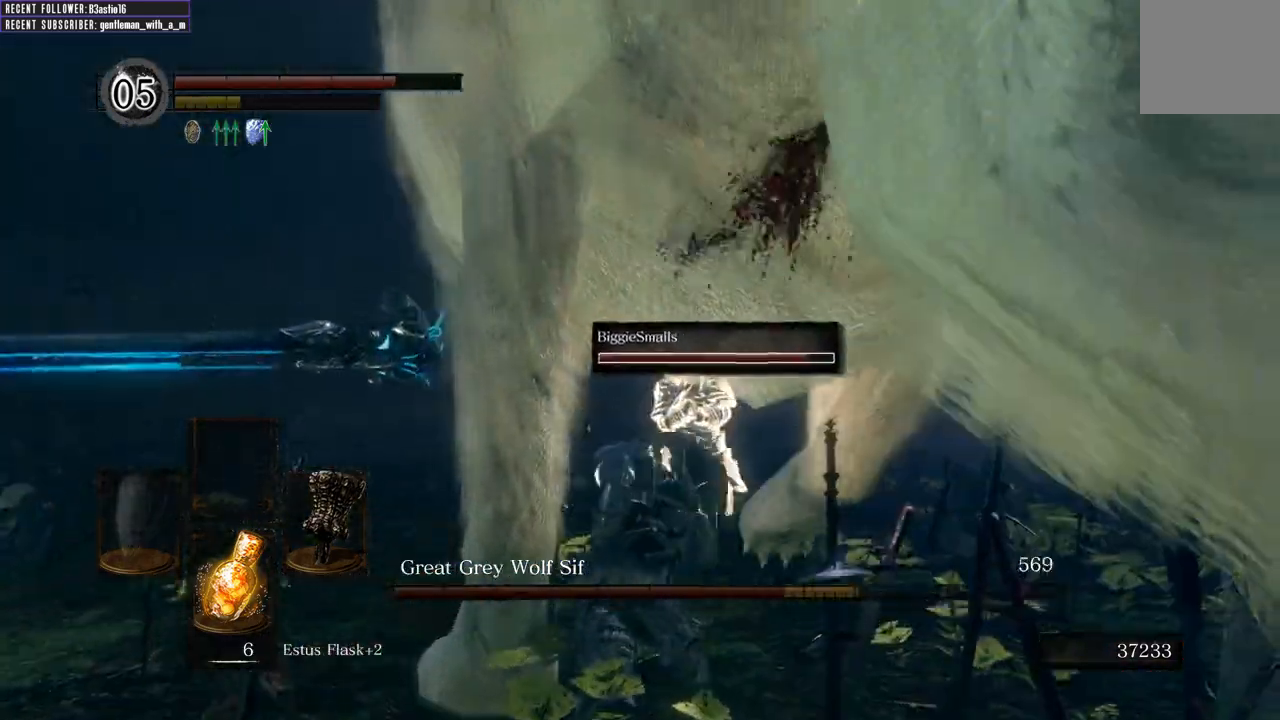
{"buttons": [], "left_stick": "up-right", "right_stick": "right", "events": [[117, "left_stick", "up-right"], [200, "R1", "down"], [200, "right_stick", "right"], [433, "R1", "up"]]}
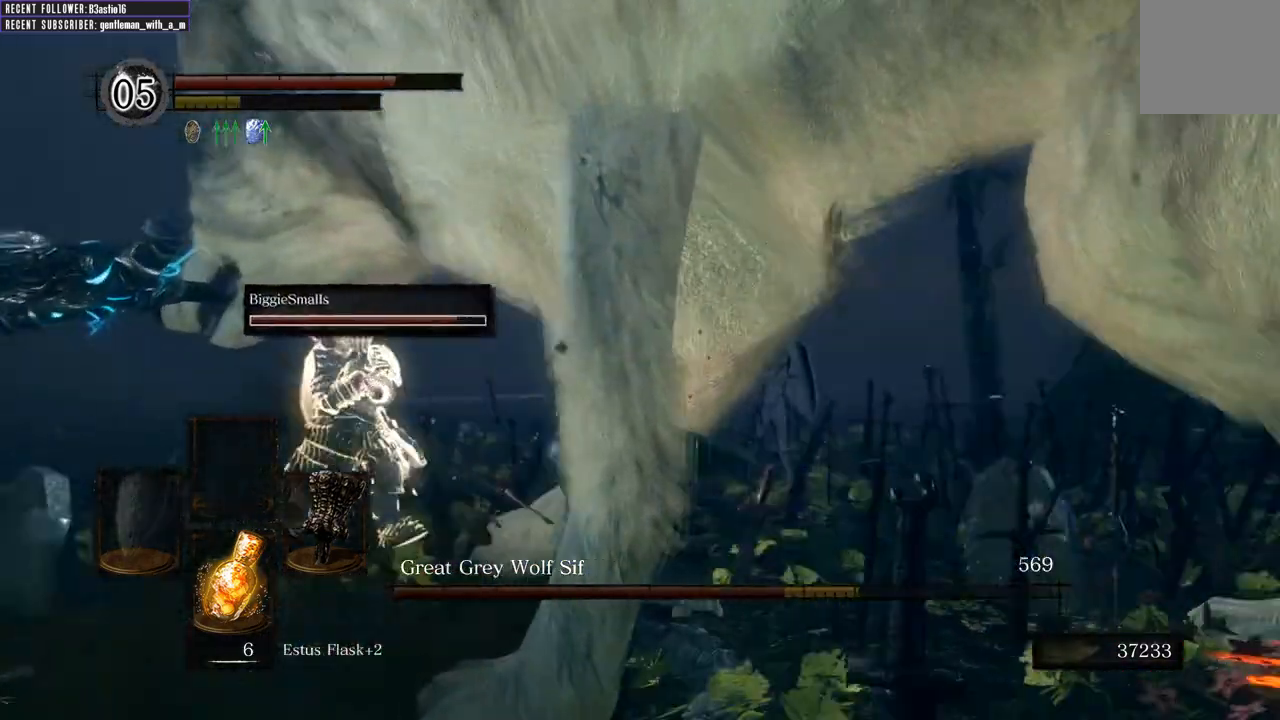
{"buttons": [], "left_stick": "up-right", "right_stick": "center", "events": [[50, "R1", "down"], [217, "R1", "up"], [233, "right_stick", "center"]]}
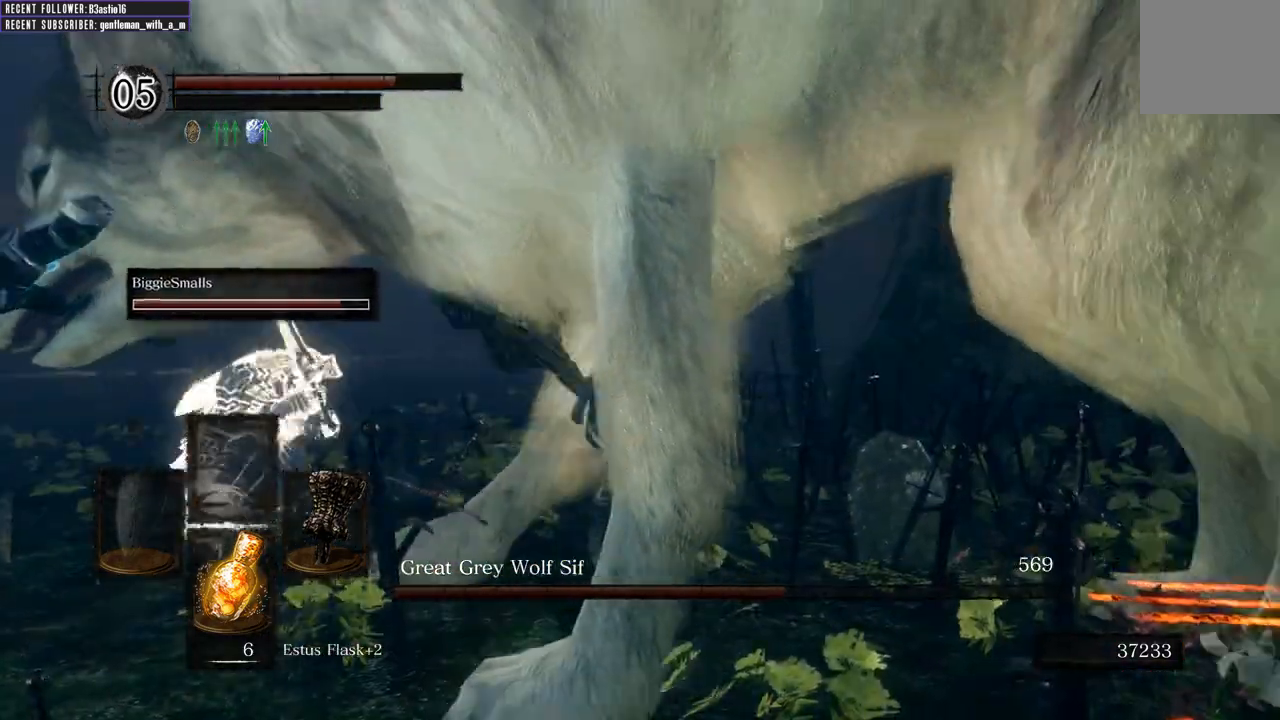
{"buttons": [], "left_stick": "up-right", "right_stick": "center", "events": []}
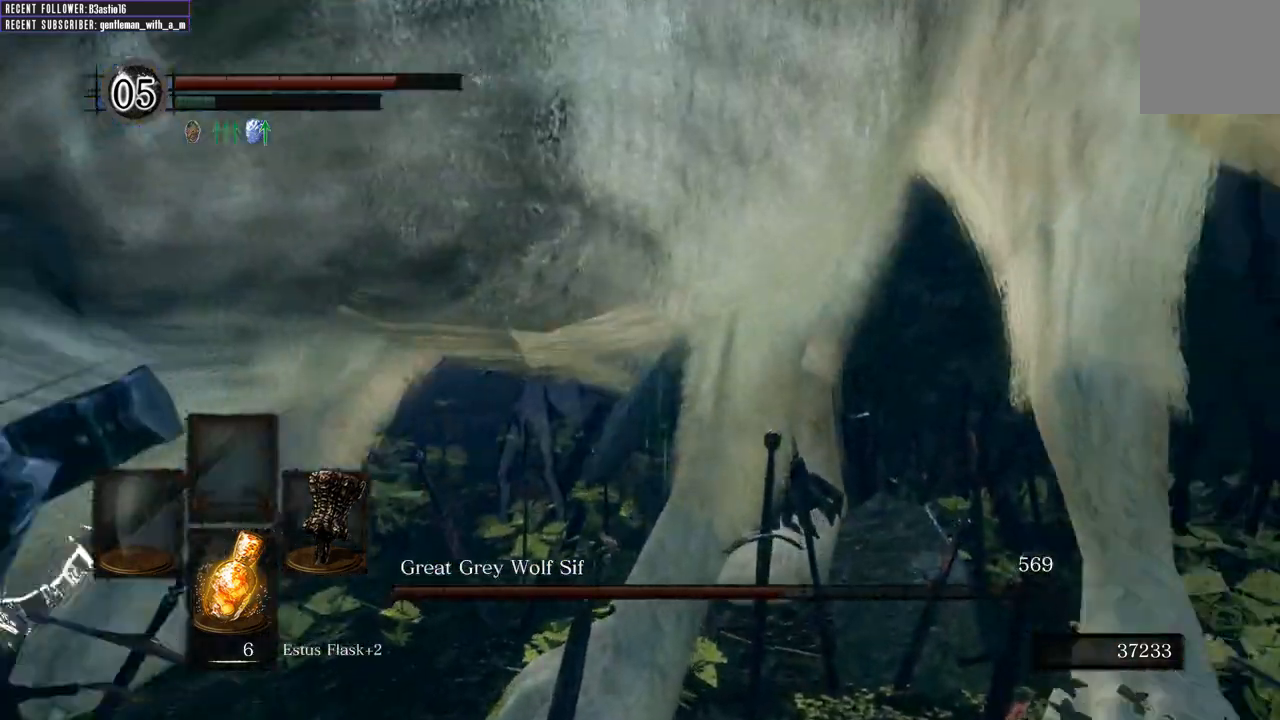
{"buttons": [], "left_stick": "up-left", "right_stick": "left", "events": [[167, "right_stick", "right"], [317, "right_stick", "center"], [350, "left_stick", "up"], [433, "right_stick", "left"], [483, "left_stick", "up-left"]]}
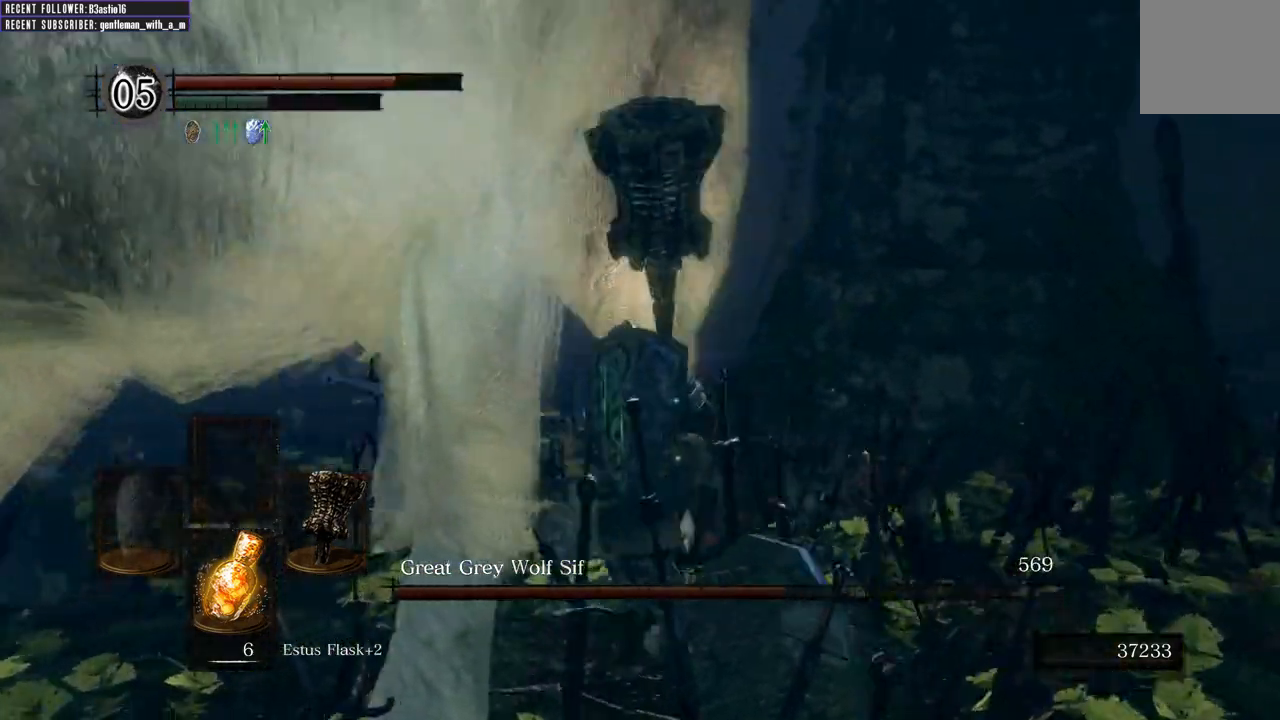
{"buttons": [], "left_stick": "up-left", "right_stick": "left", "events": [[17, "R1", "down"], [200, "R1", "up"], [367, "right_stick", "center"], [500, "right_stick", "left"]]}
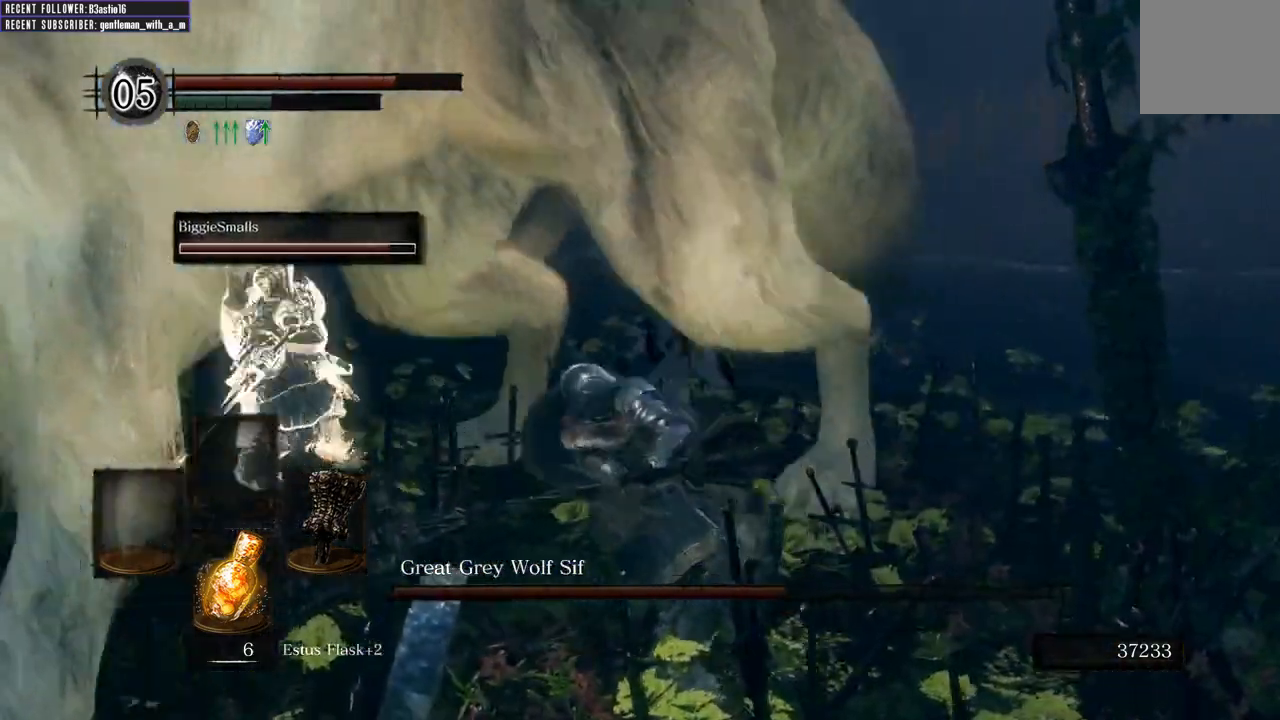
{"buttons": [], "left_stick": "up-left", "right_stick": "center"}
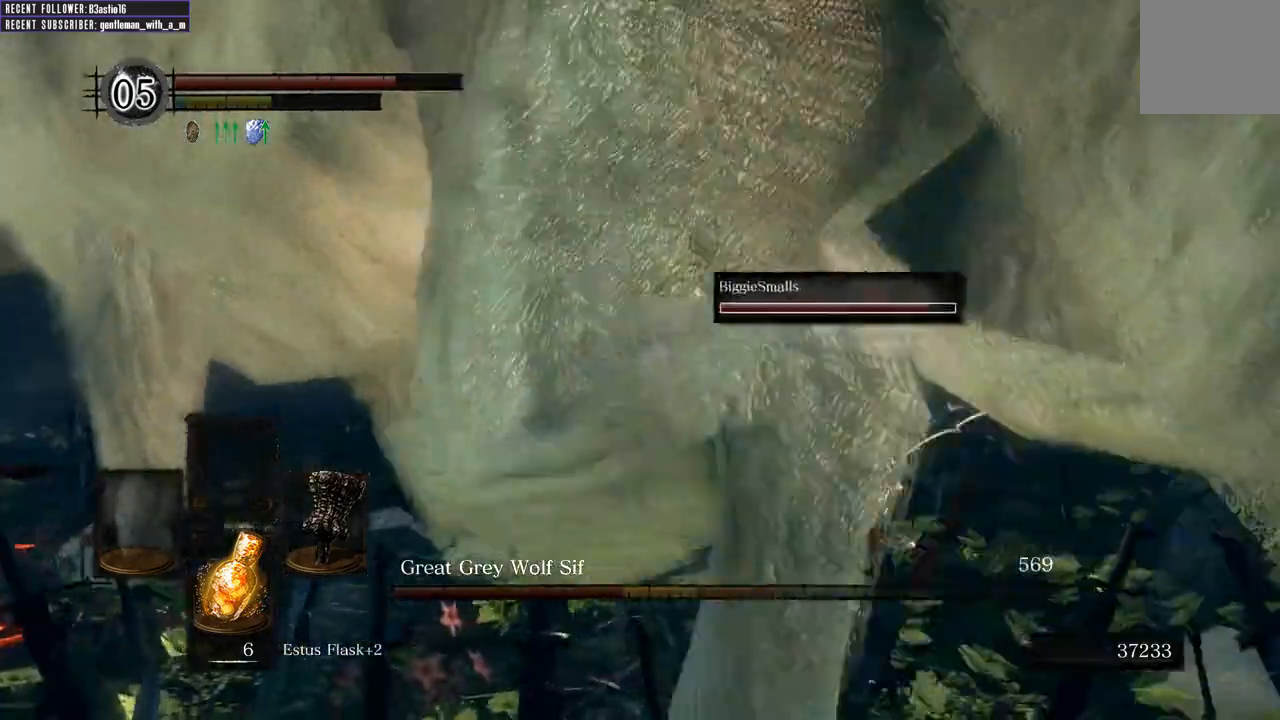
{"buttons": [], "left_stick": "up-left", "right_stick": "left", "events": [[283, "right_stick", "left"]]}
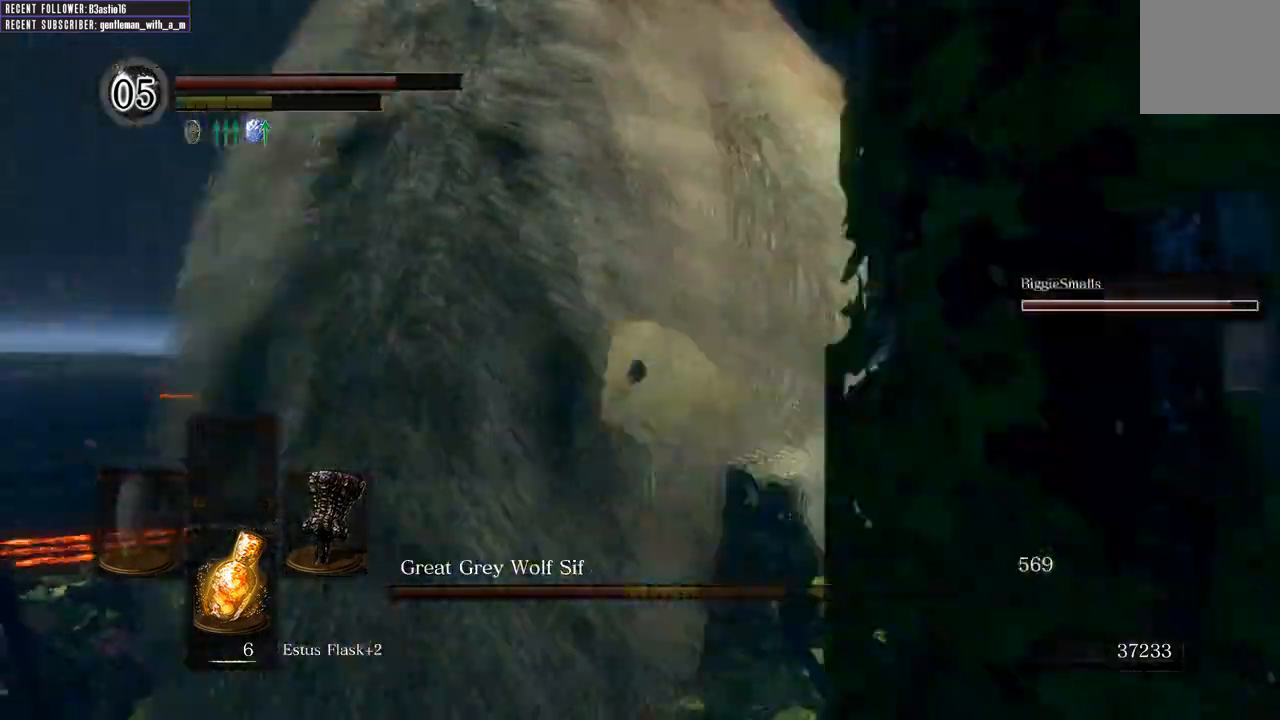
{"buttons": ["R1"], "left_stick": "up", "right_stick": "center", "events": [[50, "left_stick", "up"], [50, "right_stick", "center"], [383, "R1", "down"]]}
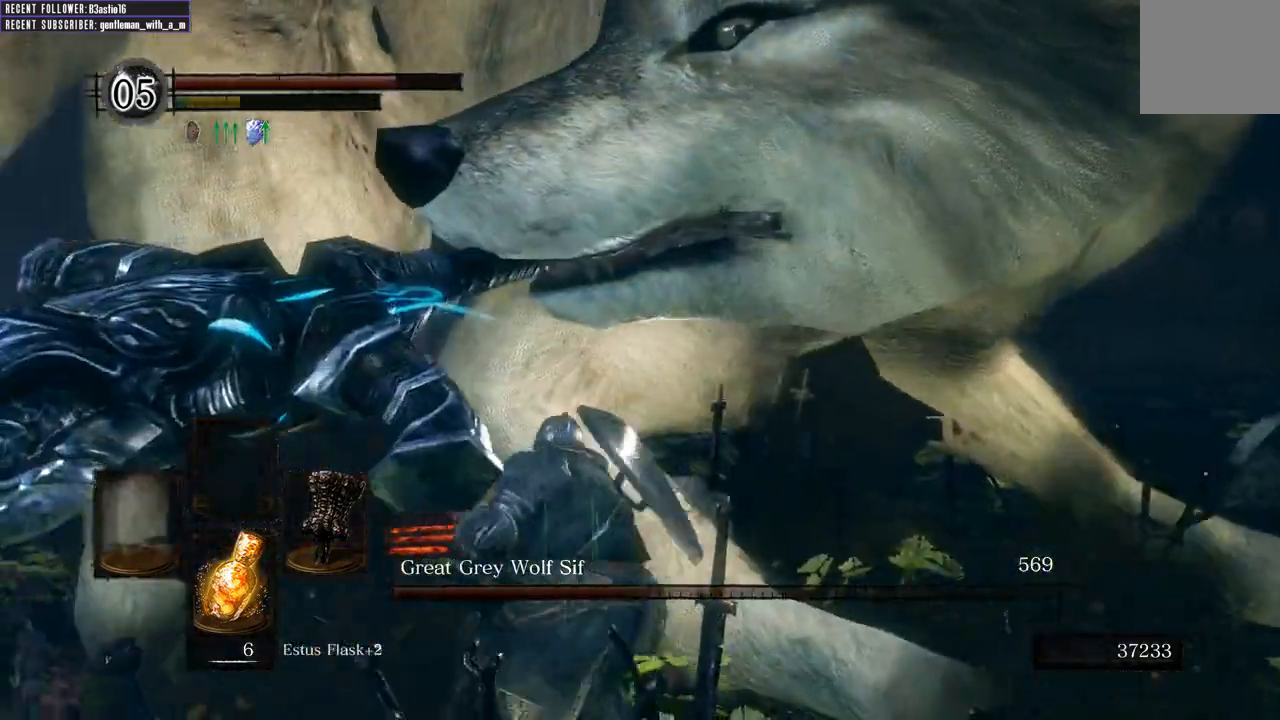
{"buttons": [], "left_stick": "up", "right_stick": "center"}
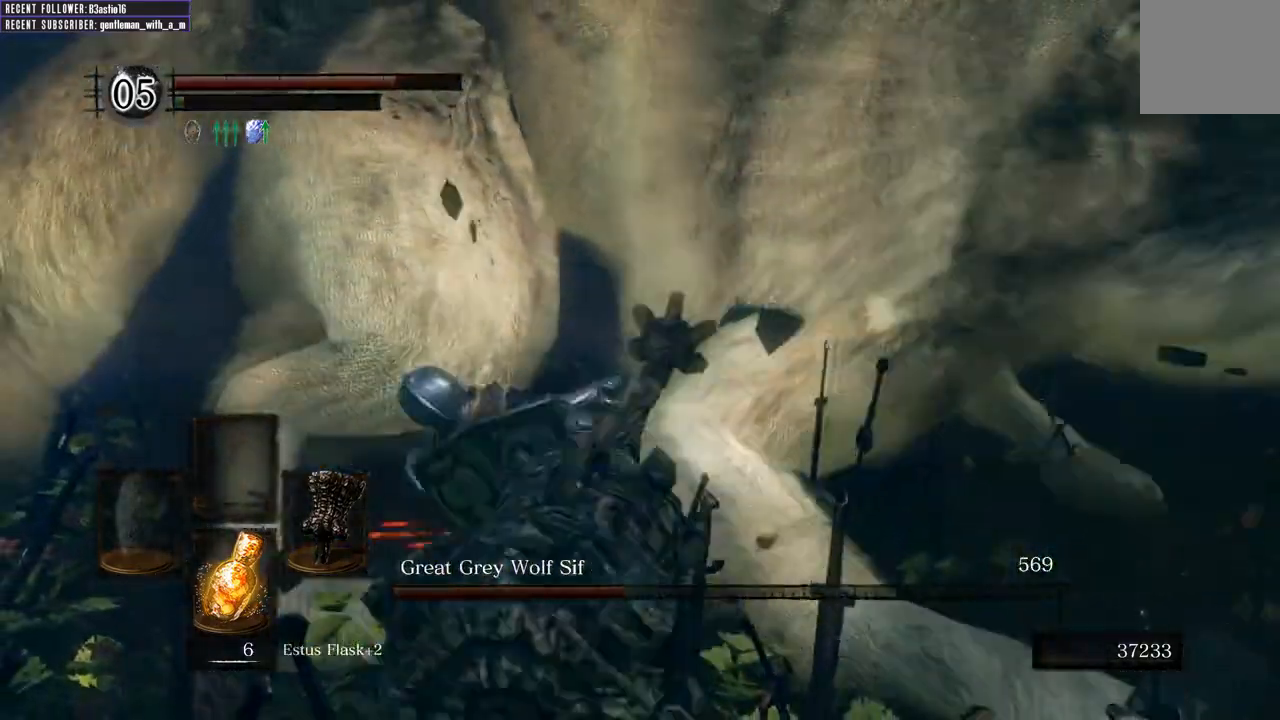
{"buttons": [], "left_stick": "up", "right_stick": "center", "events": [[33, "R1", "down"], [150, "R1", "up"]]}
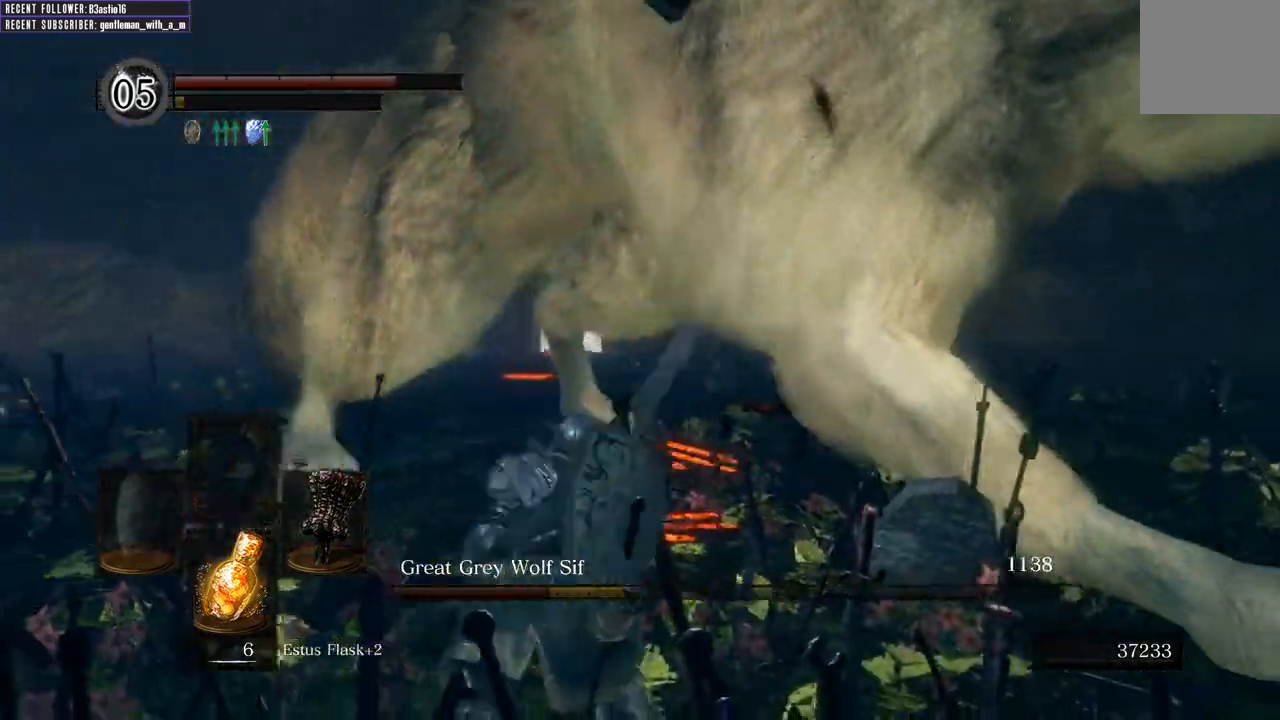
{"buttons": [], "left_stick": "up", "right_stick": "center", "events": []}
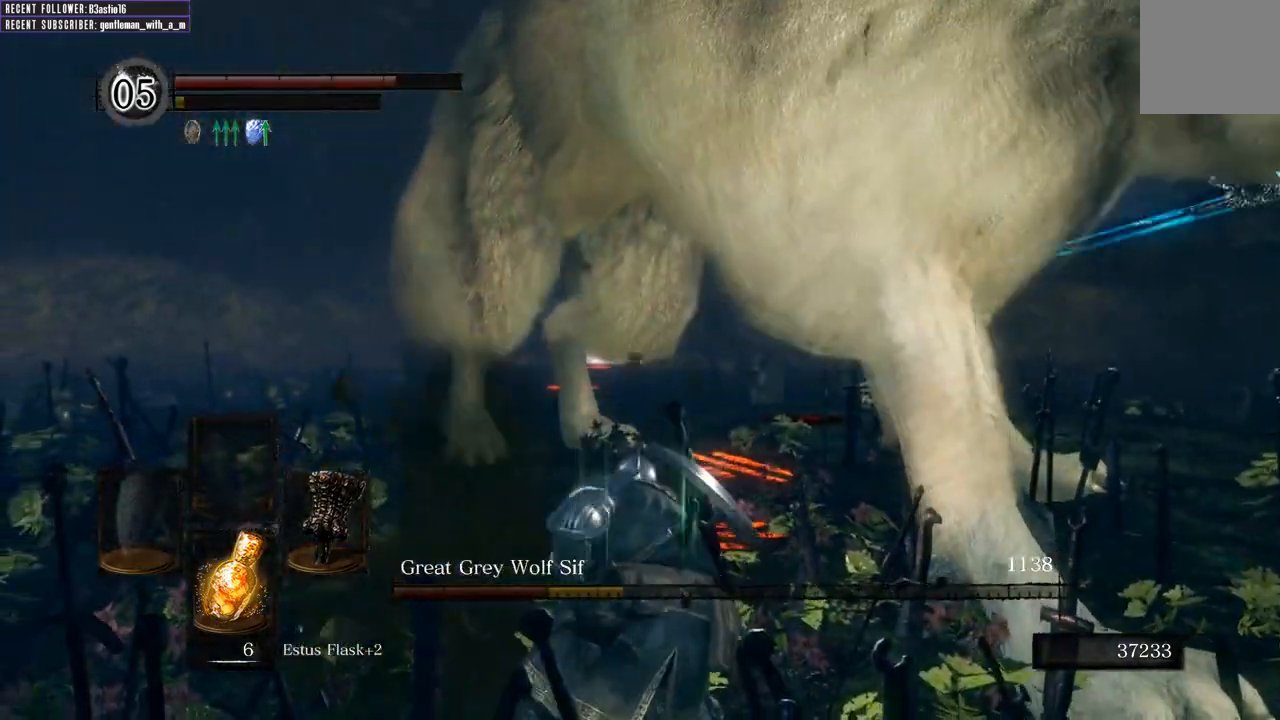
{"buttons": [], "left_stick": "up", "right_stick": "center", "events": []}
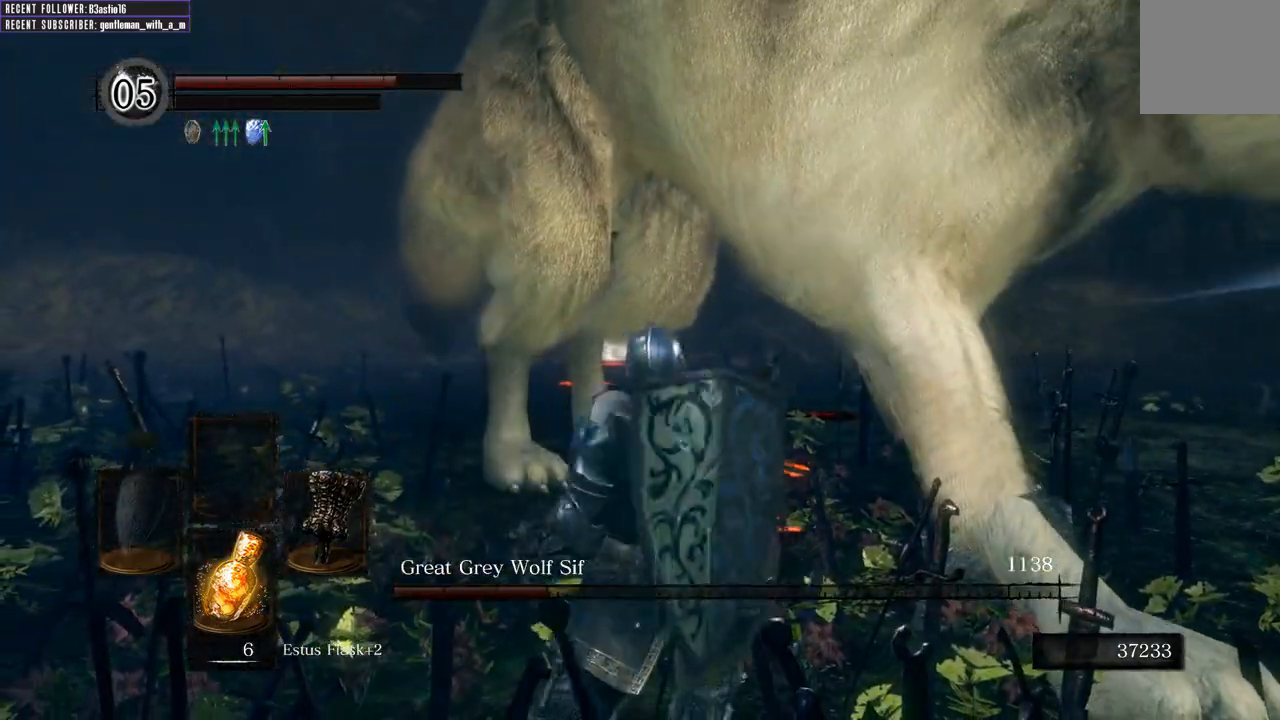
{"buttons": [], "left_stick": "up", "right_stick": "center", "events": []}
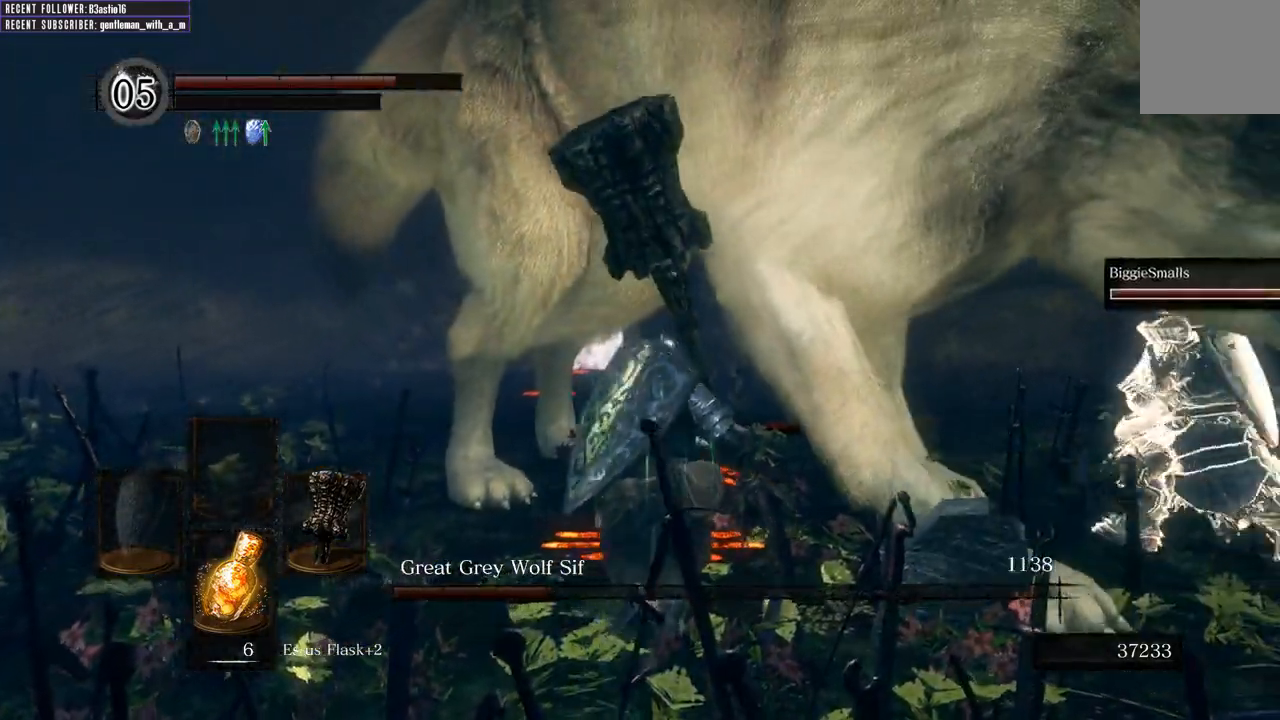
{"buttons": ["R1"], "left_stick": "up", "right_stick": "center", "events": [[67, "R1", "down"], [183, "R1", "up"], [283, "R1", "down"], [400, "R1", "up"], [483, "R1", "down"]]}
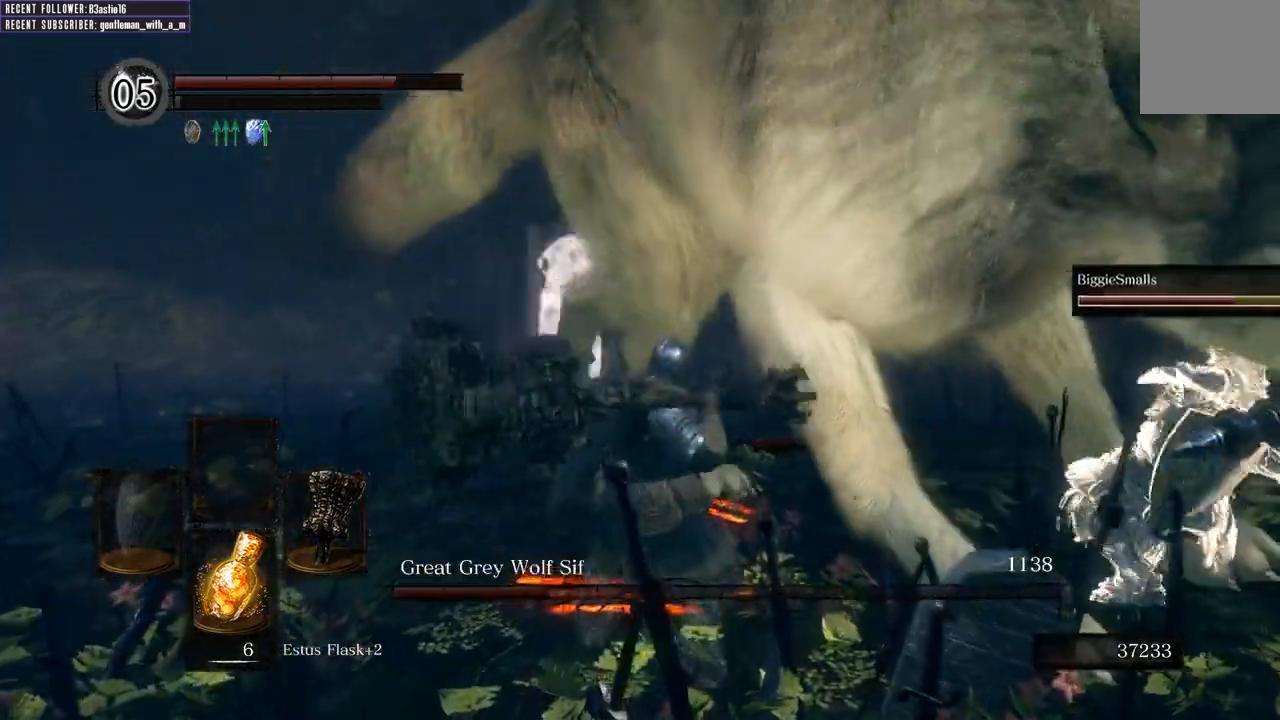
{"buttons": [], "left_stick": "up-right", "right_stick": "center", "events": [[100, "R1", "up"], [400, "left_stick", "up-right"]]}
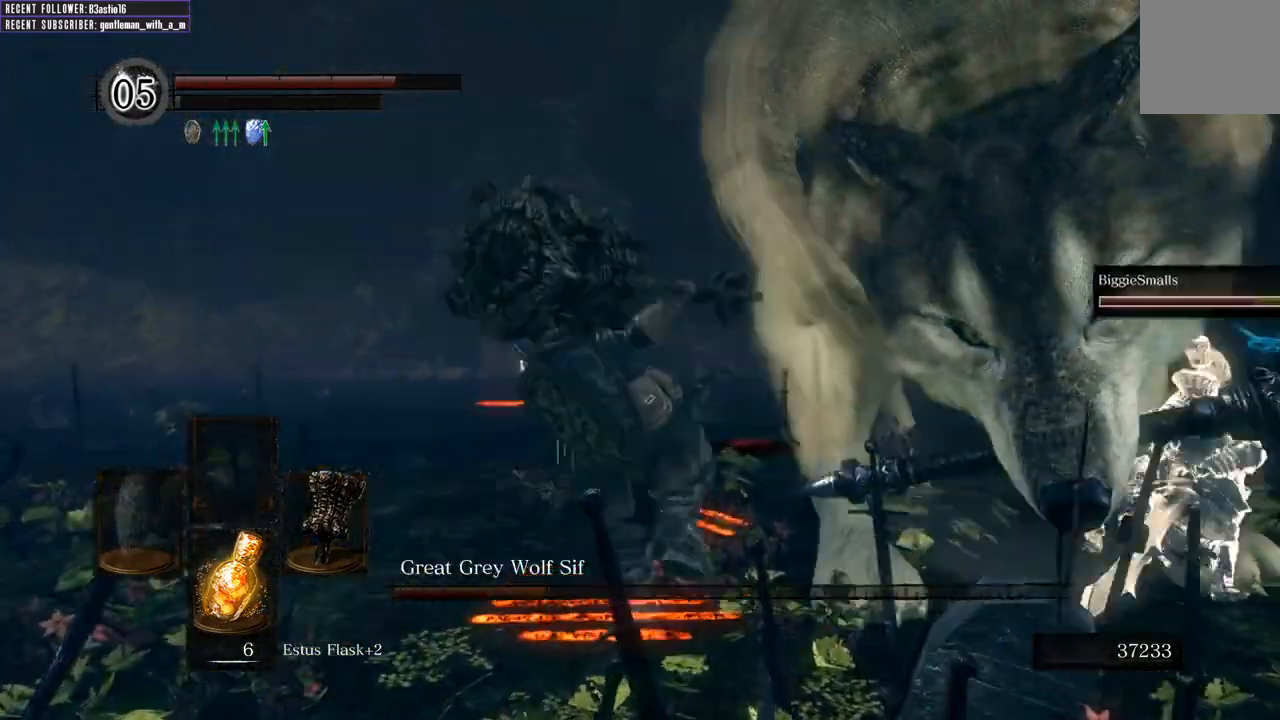
{"buttons": [], "left_stick": "up-right", "right_stick": "right", "events": [[500, "right_stick", "right"]]}
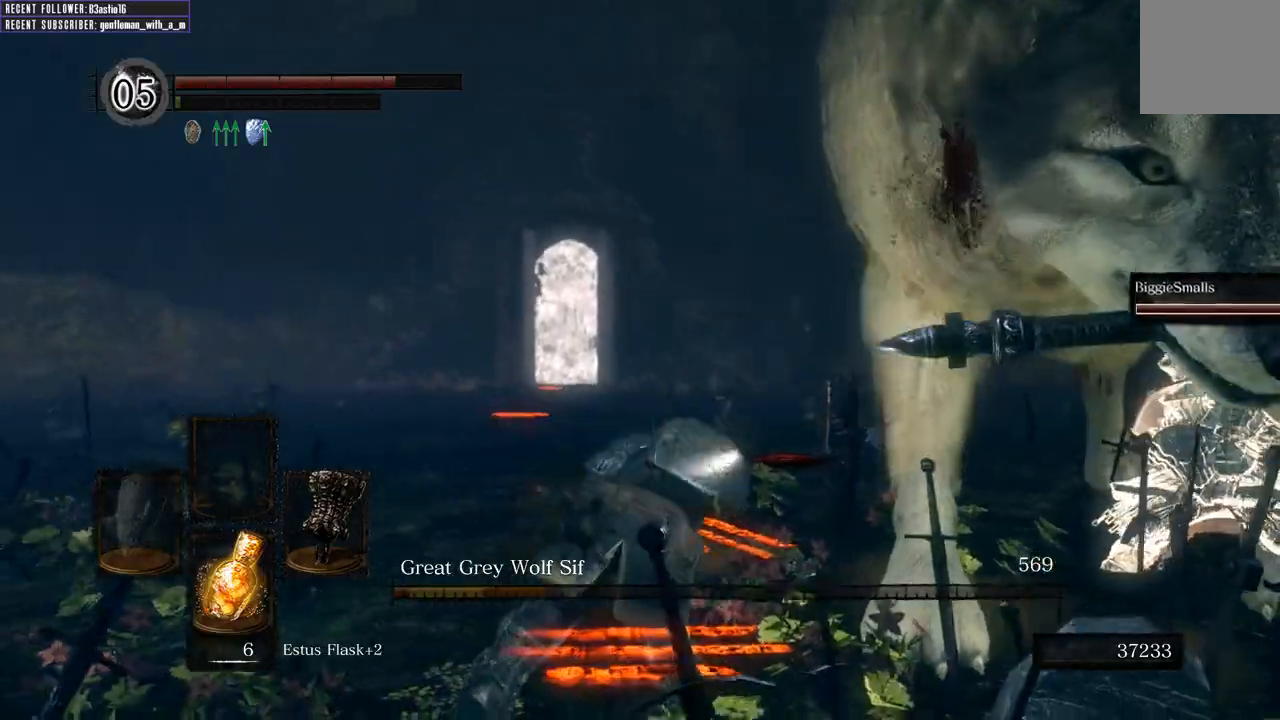
{"buttons": [], "left_stick": "up", "right_stick": "center", "events": [[267, "left_stick", "up"], [267, "right_stick", "center"]]}
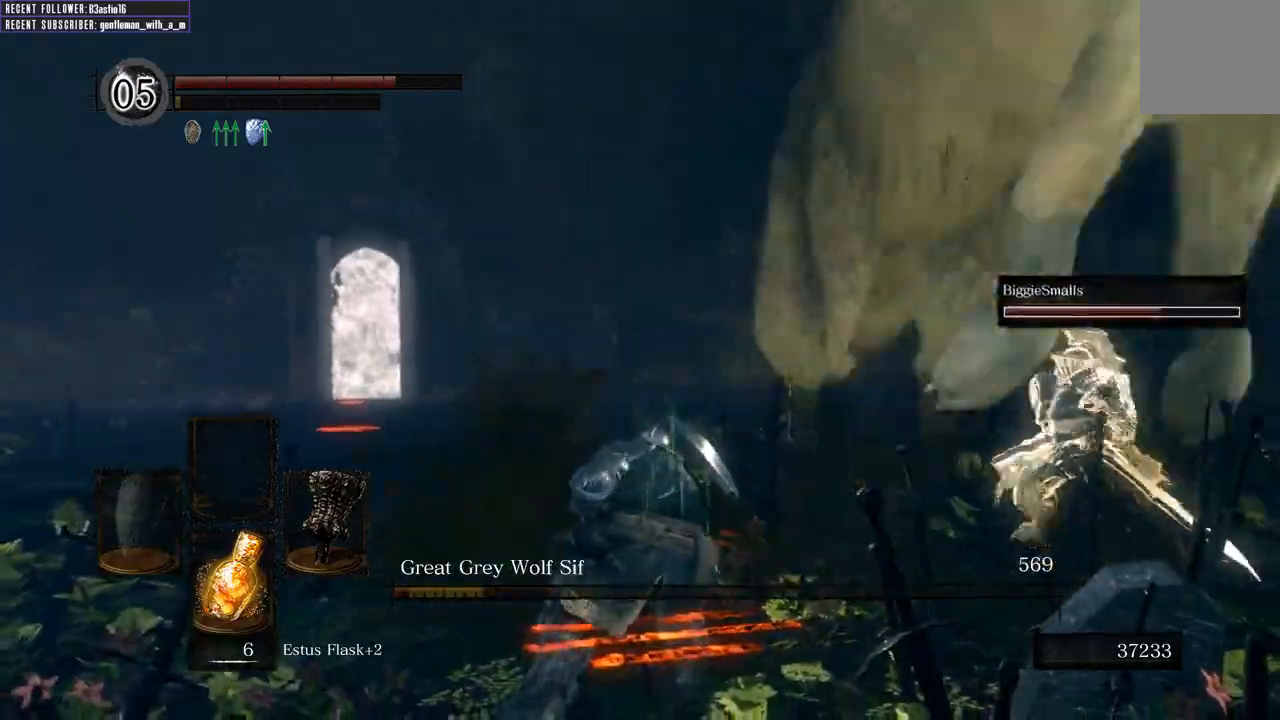
{"buttons": [], "left_stick": "up-left", "right_stick": "left", "events": [[67, "right_stick", "right"], [267, "right_stick", "center"], [433, "left_stick", "up-left"], [450, "right_stick", "left"]]}
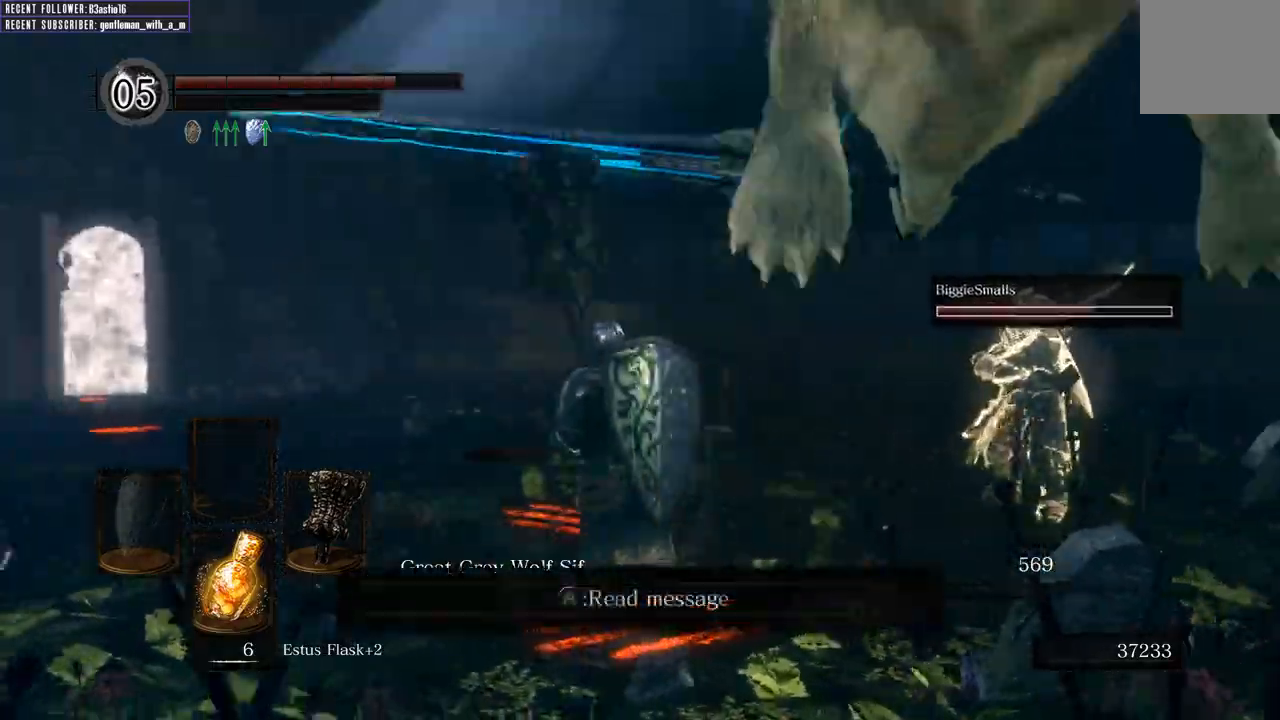
{"buttons": [], "left_stick": "right", "right_stick": "right", "events": [[17, "L2", "down"], [83, "left_stick", "left"], [133, "L2", "up"], [400, "right_stick", "center"], [417, "left_stick", "up"], [467, "right_stick", "right"], [483, "left_stick", "right"]]}
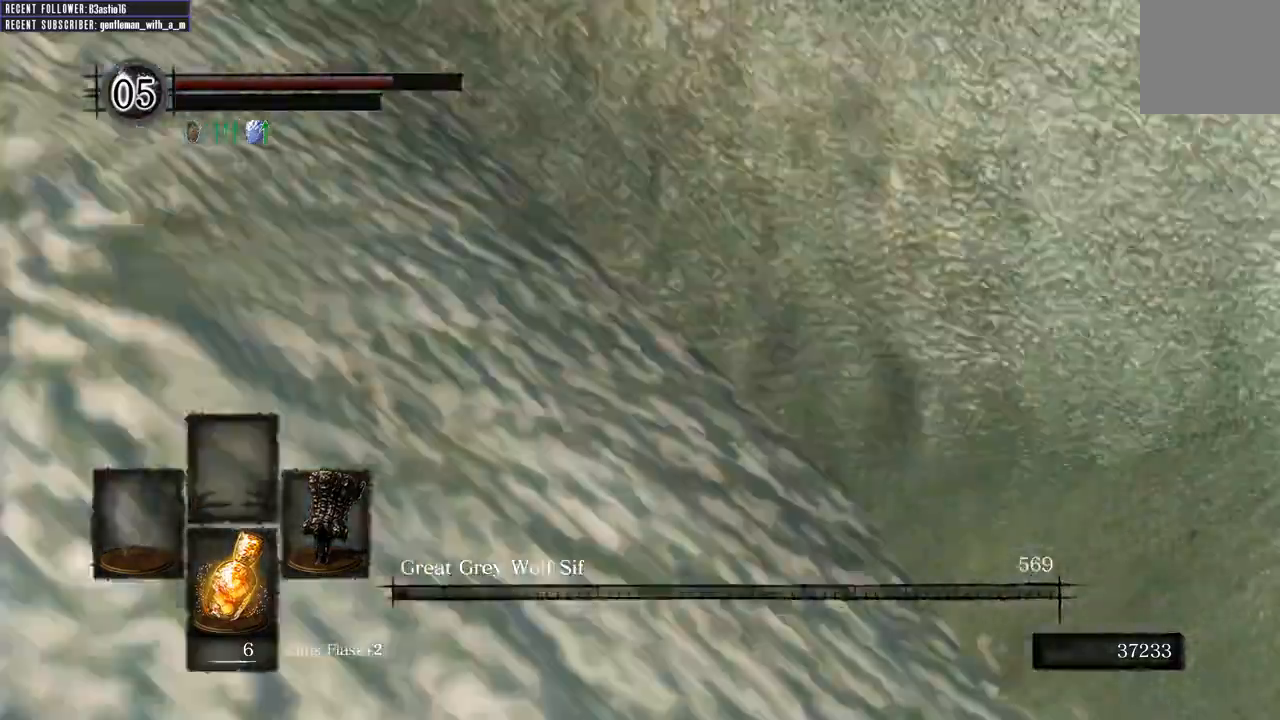
{"buttons": ["R1"], "left_stick": "right", "right_stick": "right", "events": [[317, "R1", "down"]]}
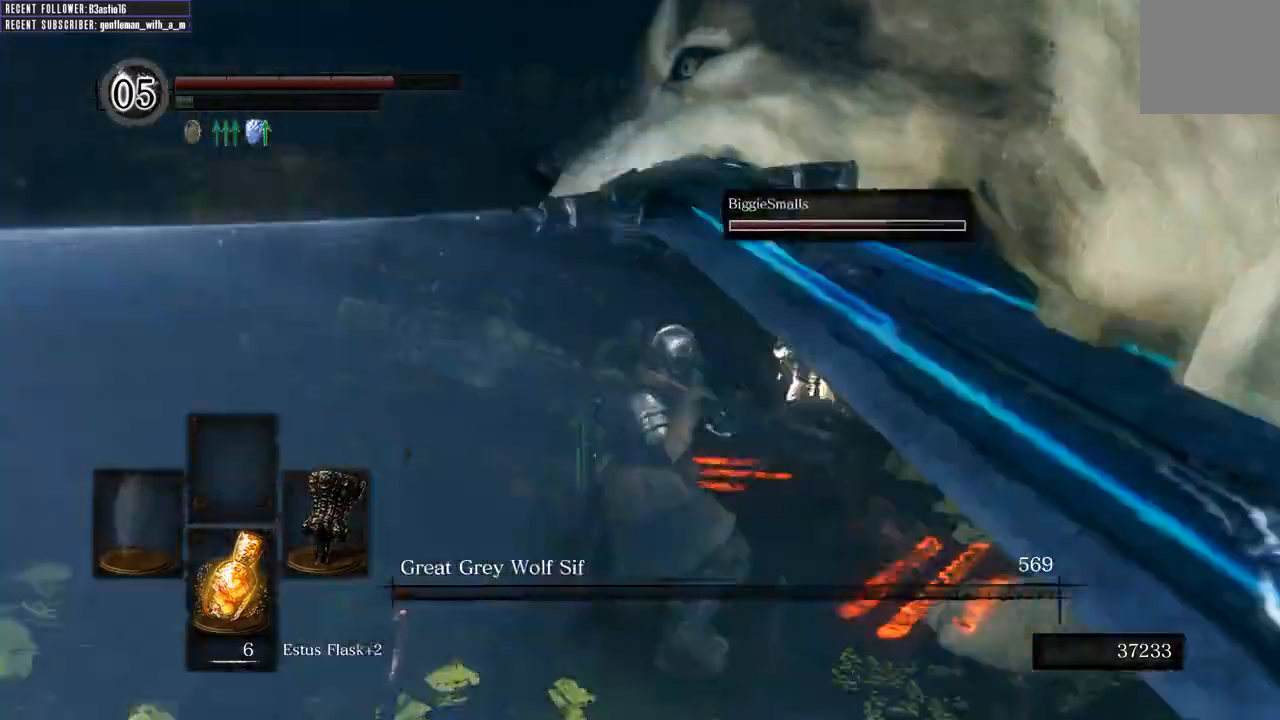
{"buttons": [], "left_stick": "up-right", "right_stick": "right", "events": [[17, "R1", "up"], [17, "left_stick", "up-right"], [50, "right_stick", "center"], [267, "L2", "down"], [300, "right_stick", "right"], [333, "L2", "up"]]}
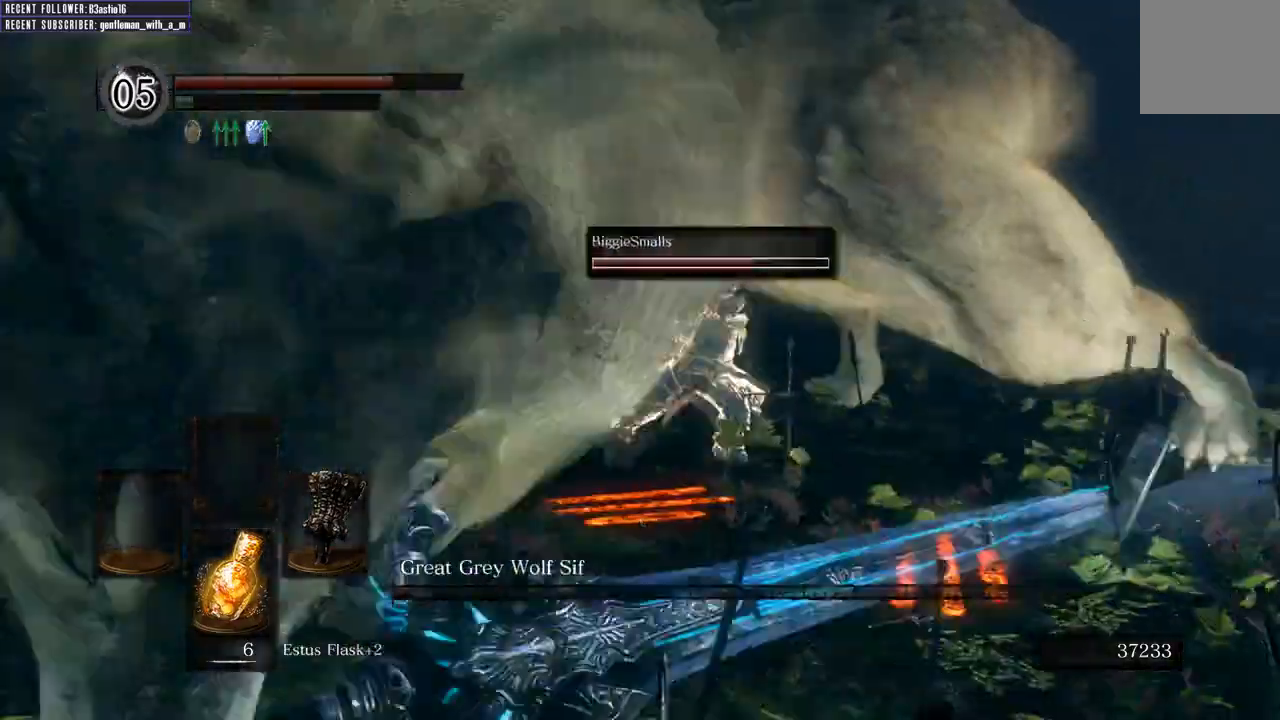
{"buttons": [], "left_stick": "up-right", "right_stick": "center", "events": [[33, "right_stick", "center"]]}
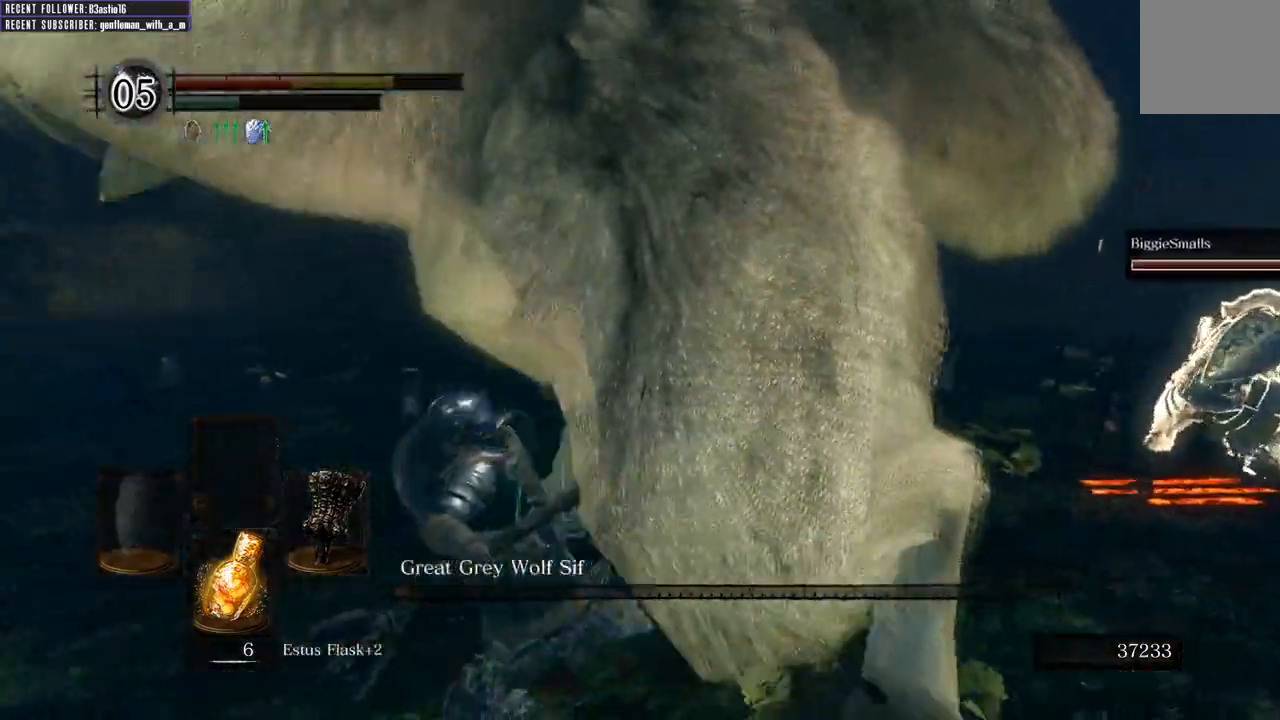
{"buttons": [], "left_stick": "up-right", "right_stick": "center", "events": [[300, "R1", "down"], [417, "R1", "up"]]}
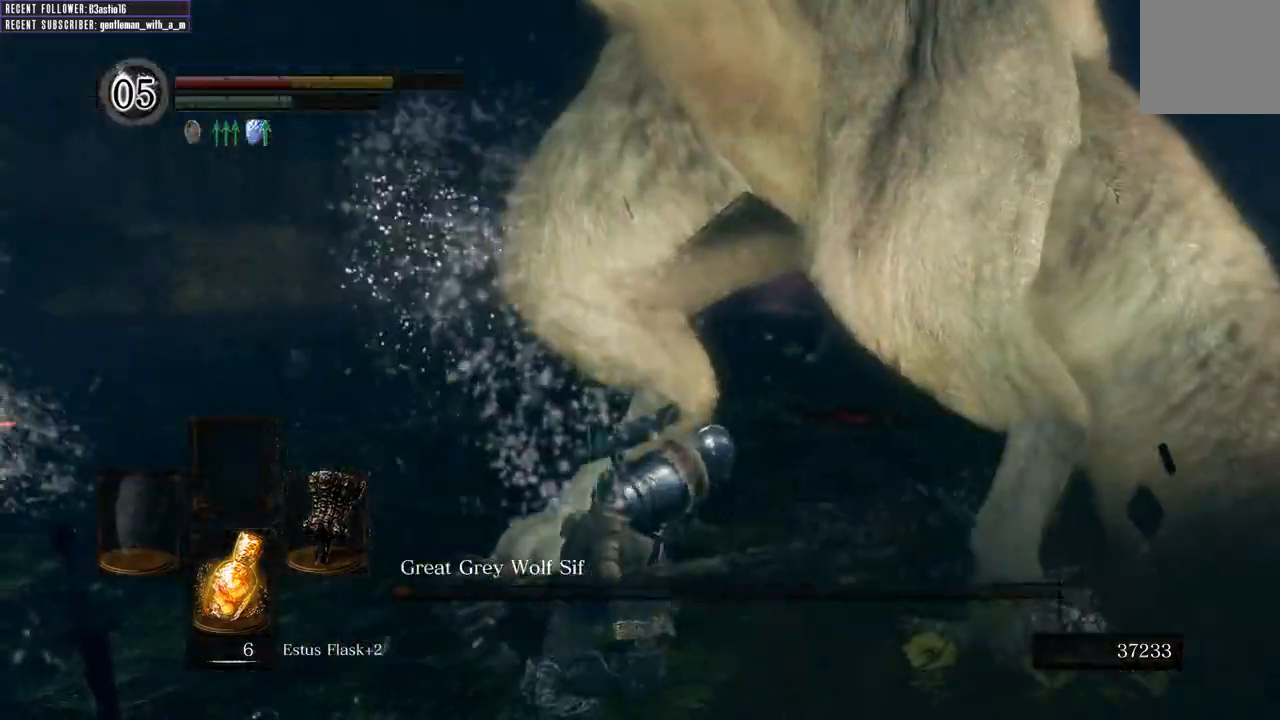
{"buttons": [], "left_stick": "center", "right_stick": "right", "events": [[50, "R1", "down"], [167, "R1", "up"], [433, "right_stick", "right"], [483, "left_stick", "center"]]}
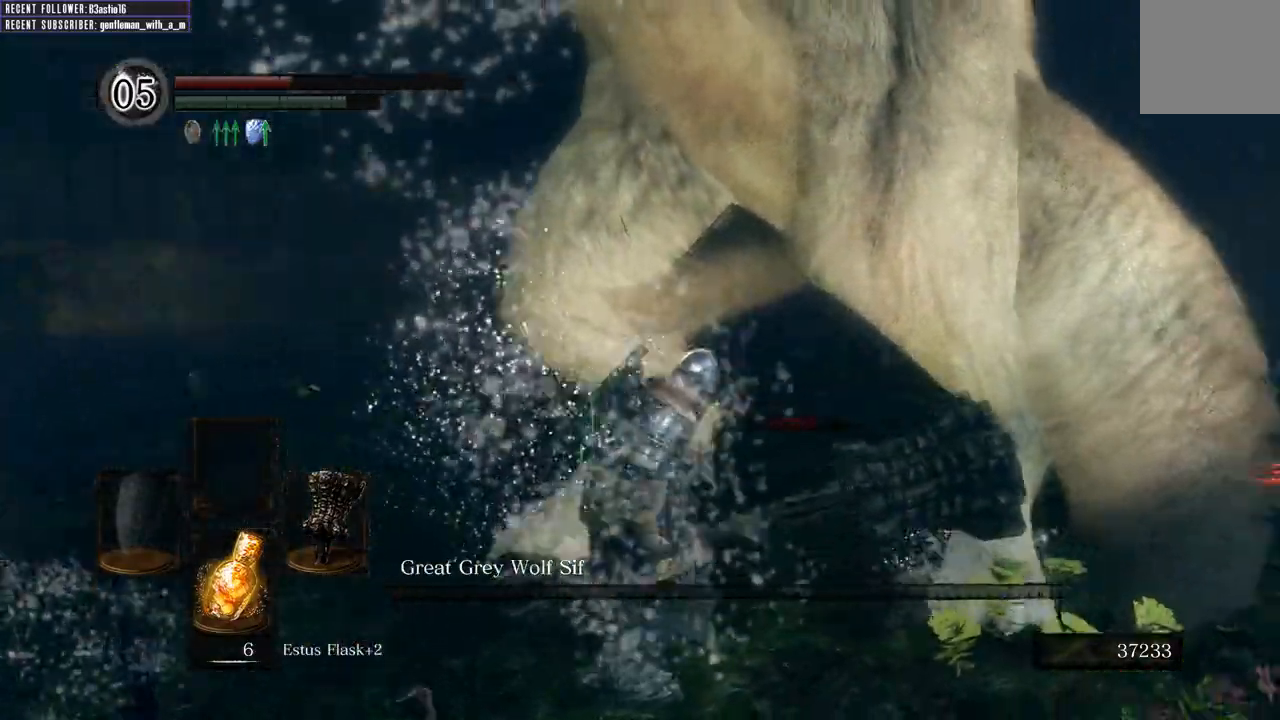
{"buttons": [], "left_stick": "right", "right_stick": "center", "events": [[133, "left_stick", "right"], [283, "L2", "down"], [333, "L2", "up"], [333, "right_stick", "center"]]}